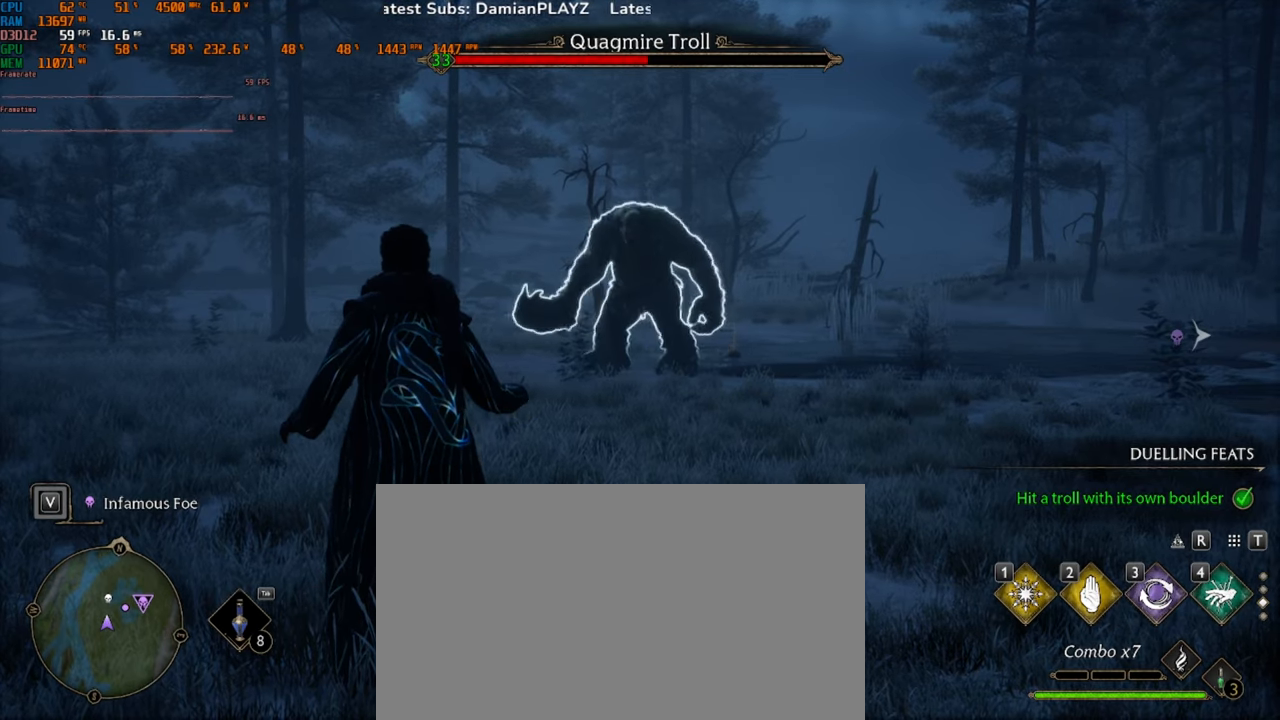
Gameplay with keyboard and mouse; each line is a JSON object with the keys and mouse buttons held at the frame after it. "events" lists presses ("down") and releases ("up") of "1", "2", "3", "4", "5", "a", "alt", "b", "c", "ctrl", "d", "e", "f", "g", "q", "r", "s", "shift", "space", "t", "tab", "v", "w", "x", "z", "mouse_left", "mouse_wheel", "mouse_right", "mouse_mb4" and "mouse_mb5" between this image and that frame as [ms after this image, input, new state], when the widget could be followed in between. "mouse_left", "mouse_wheel", "mouse_right", "mouse_mb4", "mouse_mb5" = the "left", "wheel", "right", "mb4", "mb5" buttons of the "mouse" list. No other keys are recorded. "wheel" means that the mouse wheel is clicked or scrolled. Mouse movement is not recorded.
{"keys": [], "mouse": [], "events": [[33, "a", "down"], [433, "a", "up"]]}
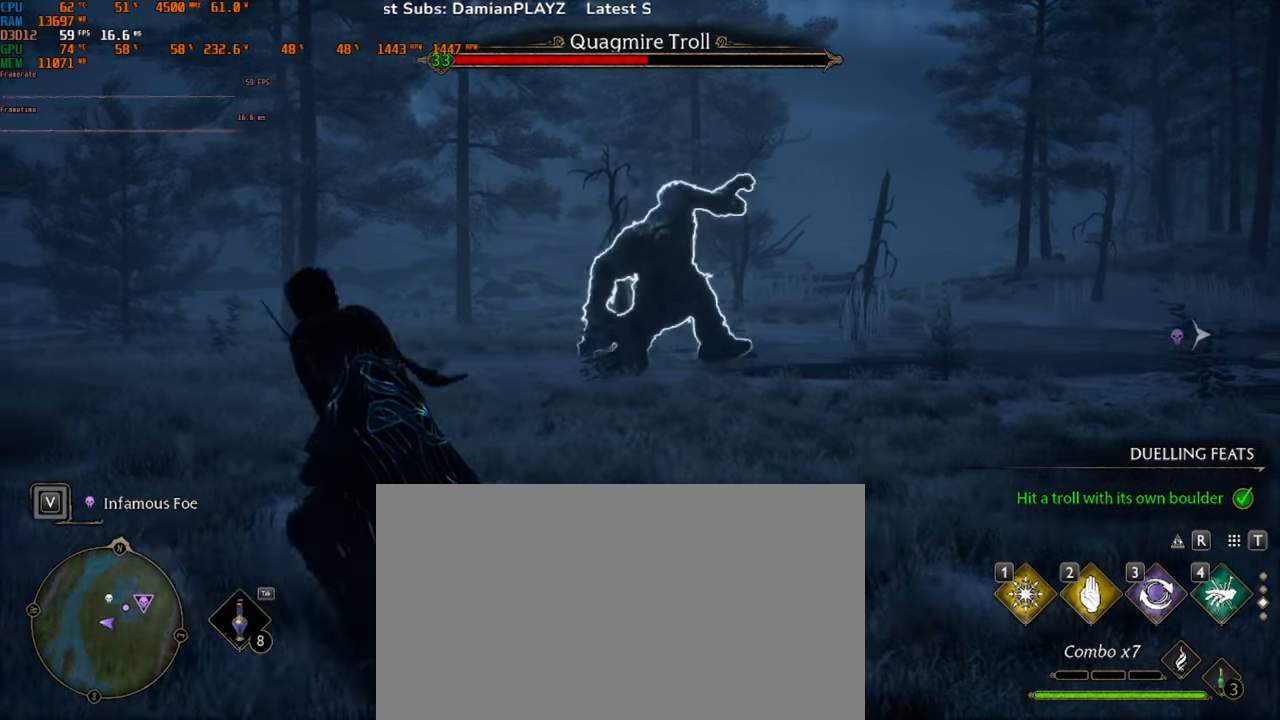
{"keys": [], "mouse": [], "events": []}
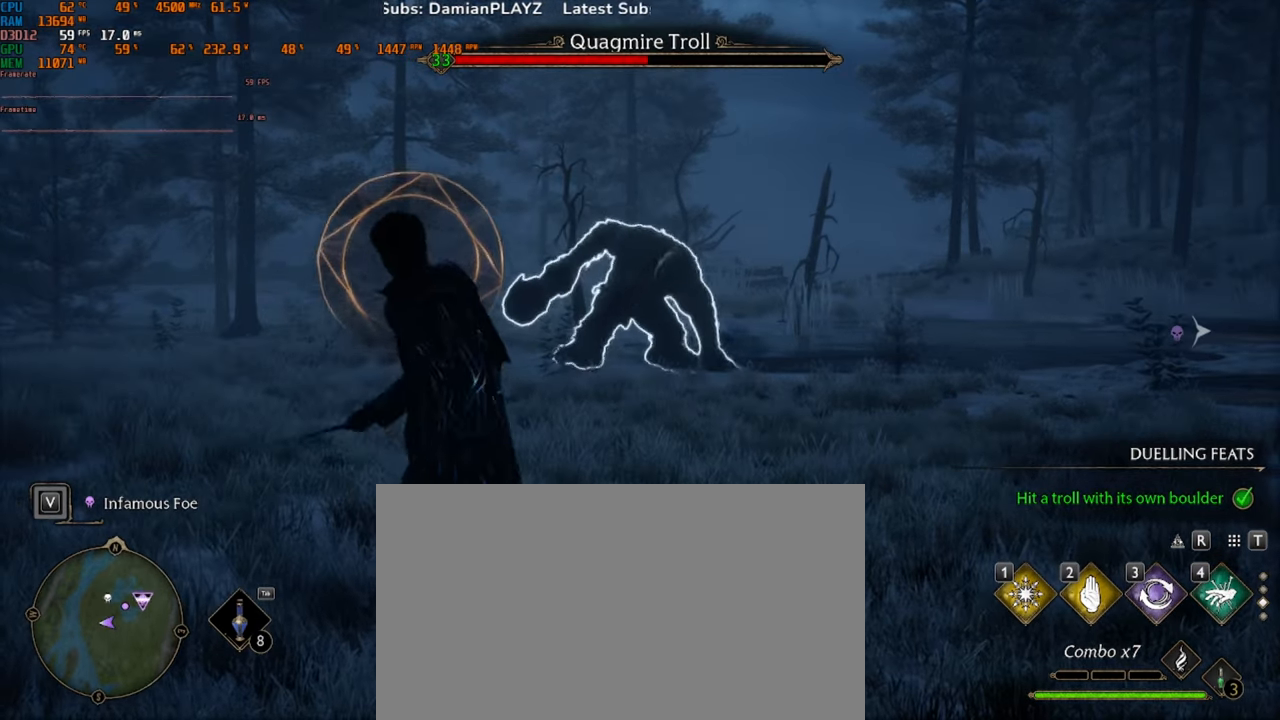
{"keys": ["q"], "mouse": [], "events": [[167, "q", "down"]]}
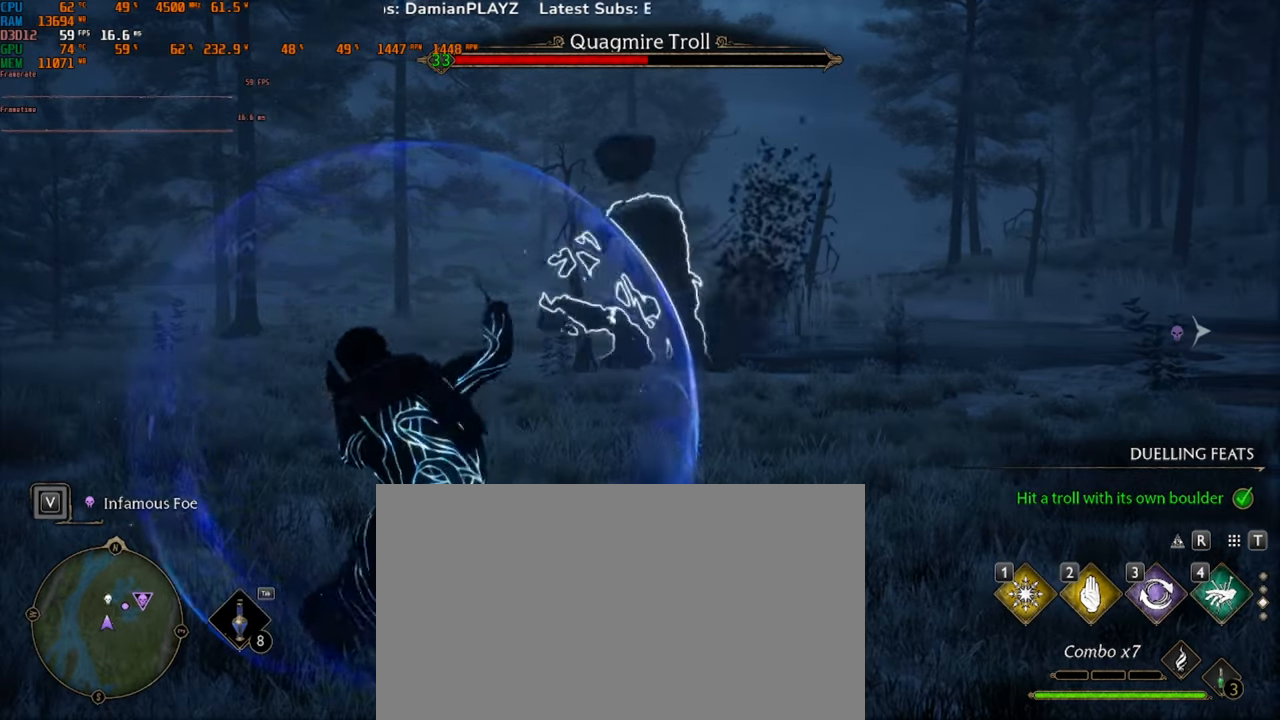
{"keys": ["q"], "mouse": [], "events": []}
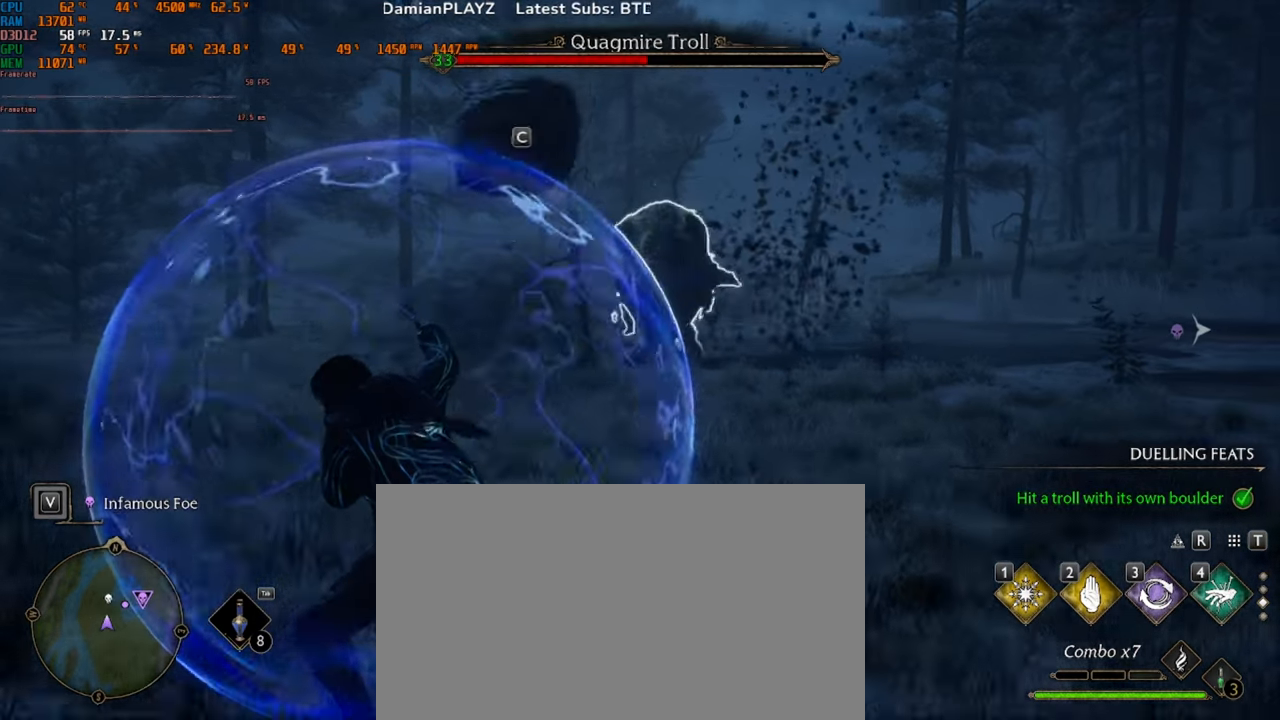
{"keys": ["c"], "mouse": [], "events": [[100, "q", "up"], [267, "c", "down"]]}
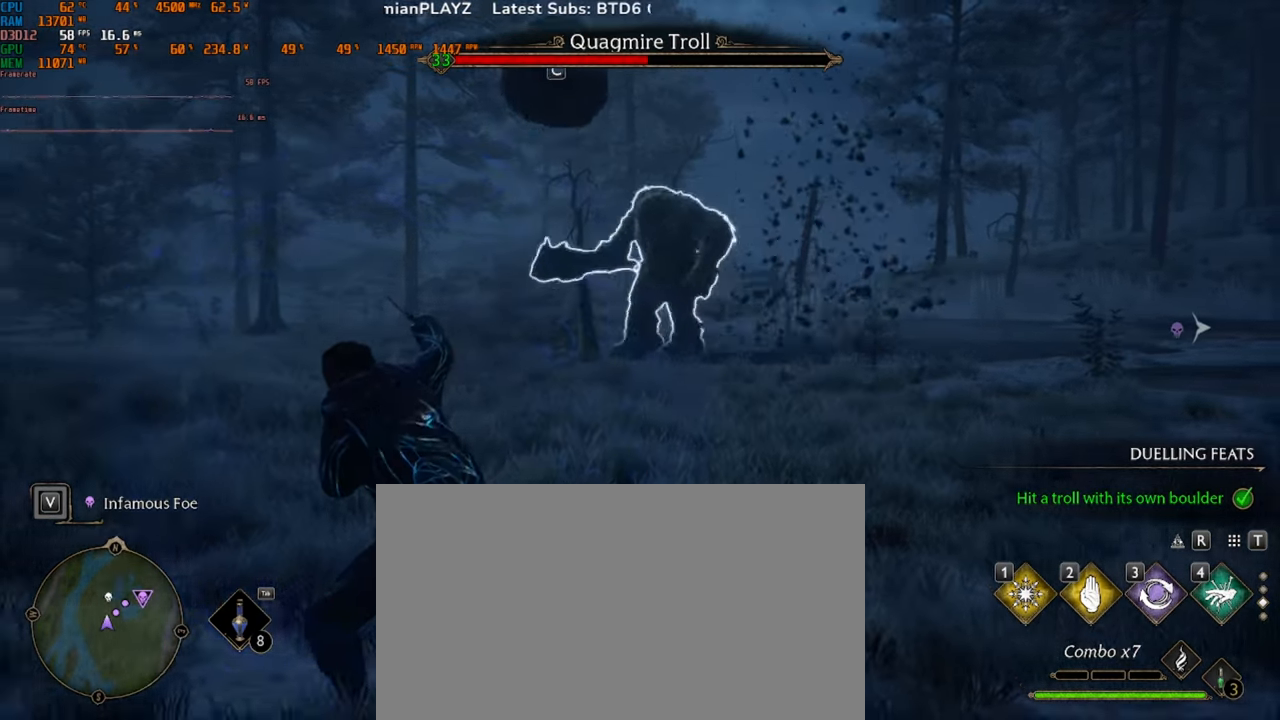
{"keys": [], "mouse": [], "events": [[33, "c", "up"], [133, "c", "down"], [333, "c", "up"]]}
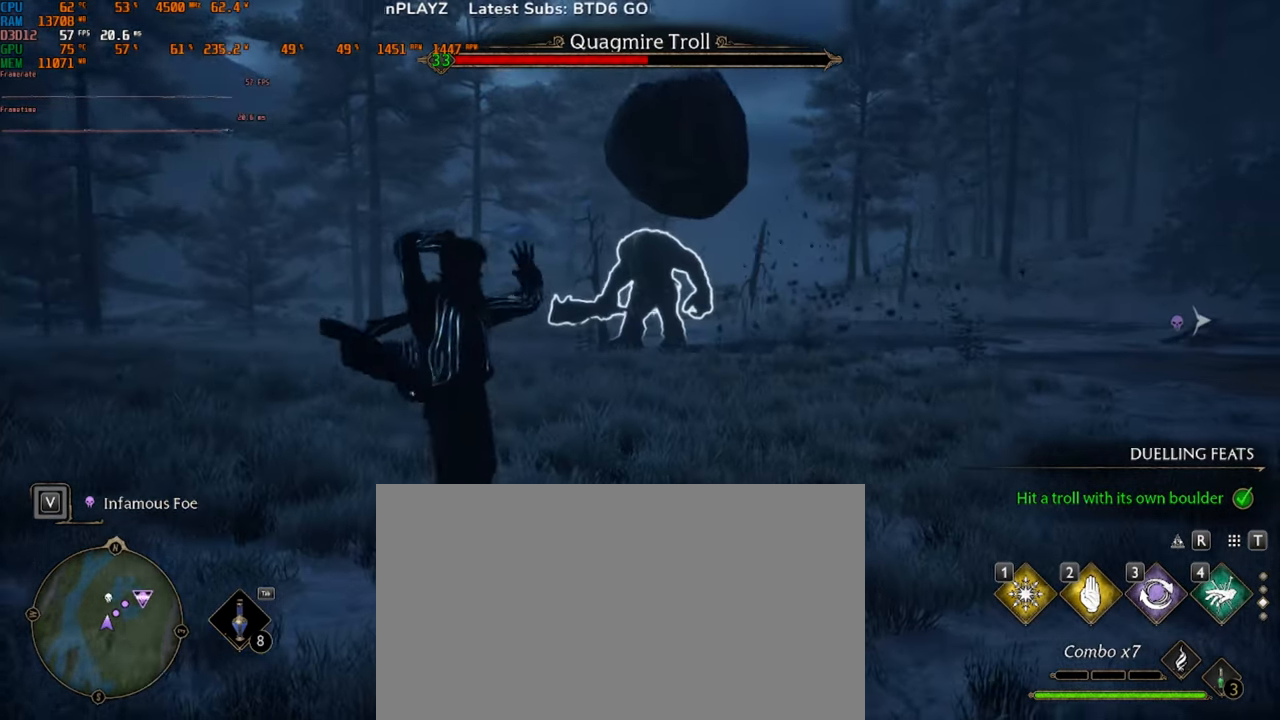
{"keys": [], "mouse": [], "events": []}
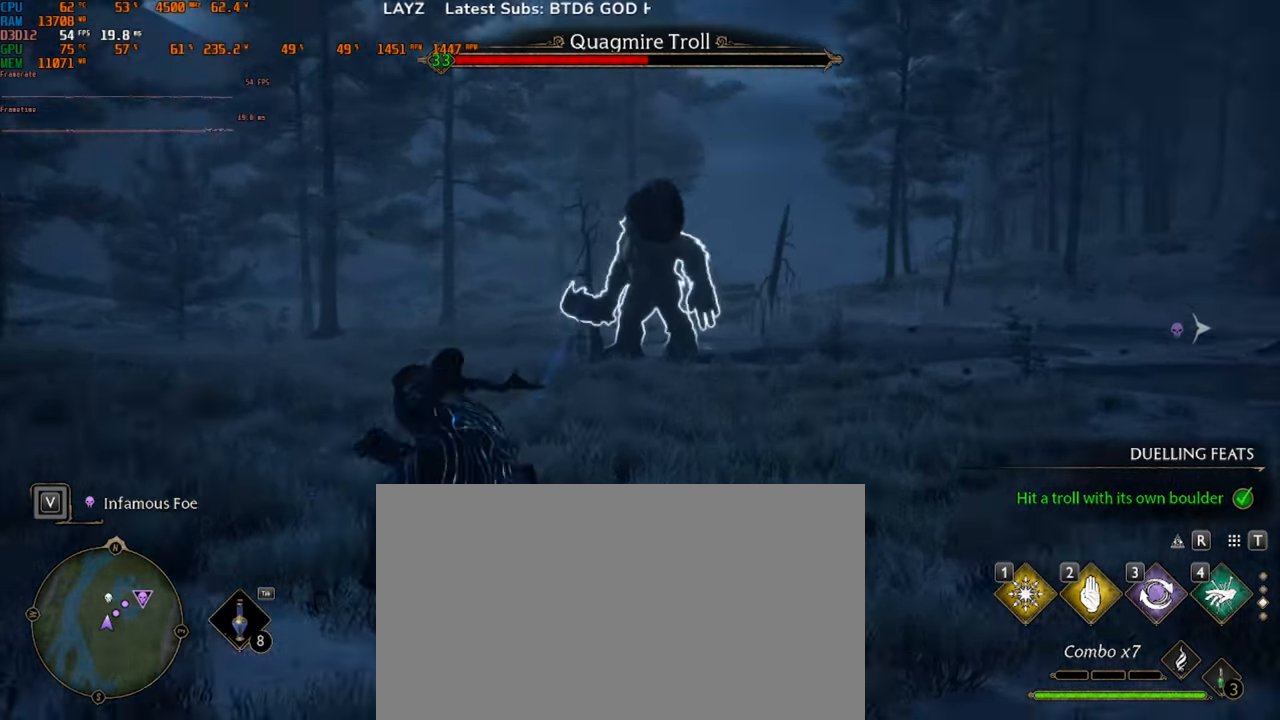
{"keys": [], "mouse": [], "events": []}
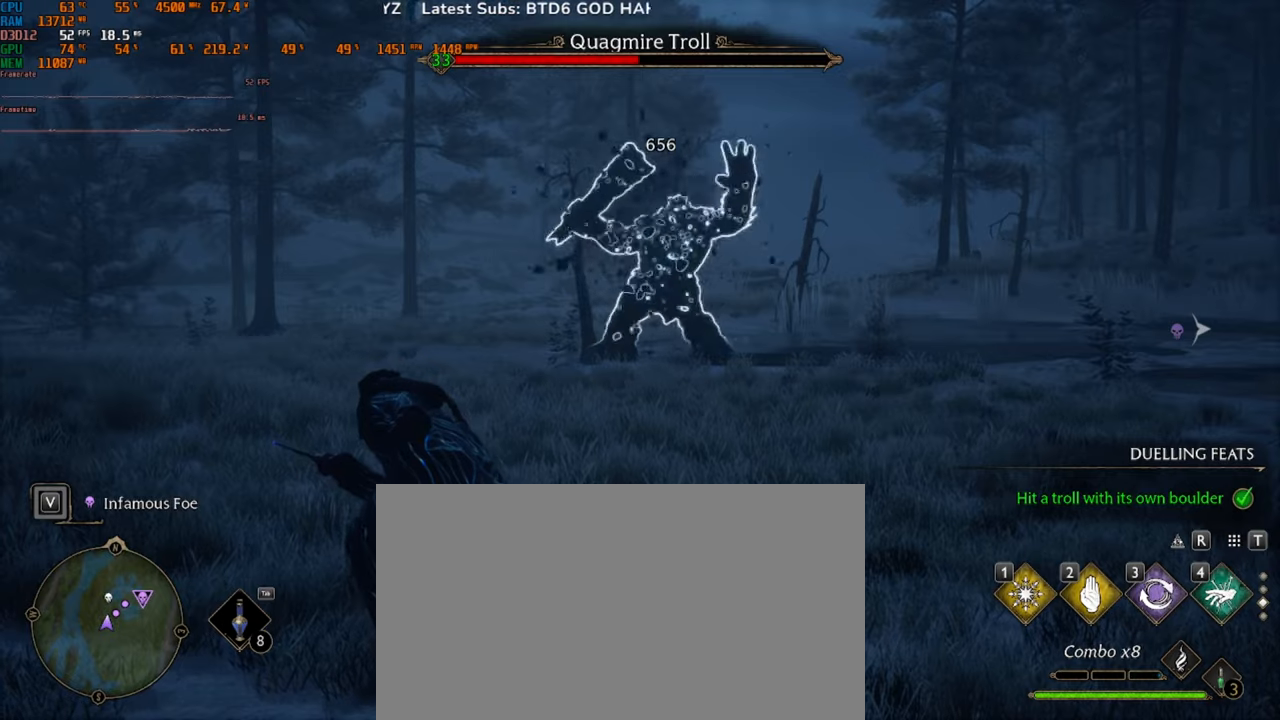
{"keys": [], "mouse": [], "events": []}
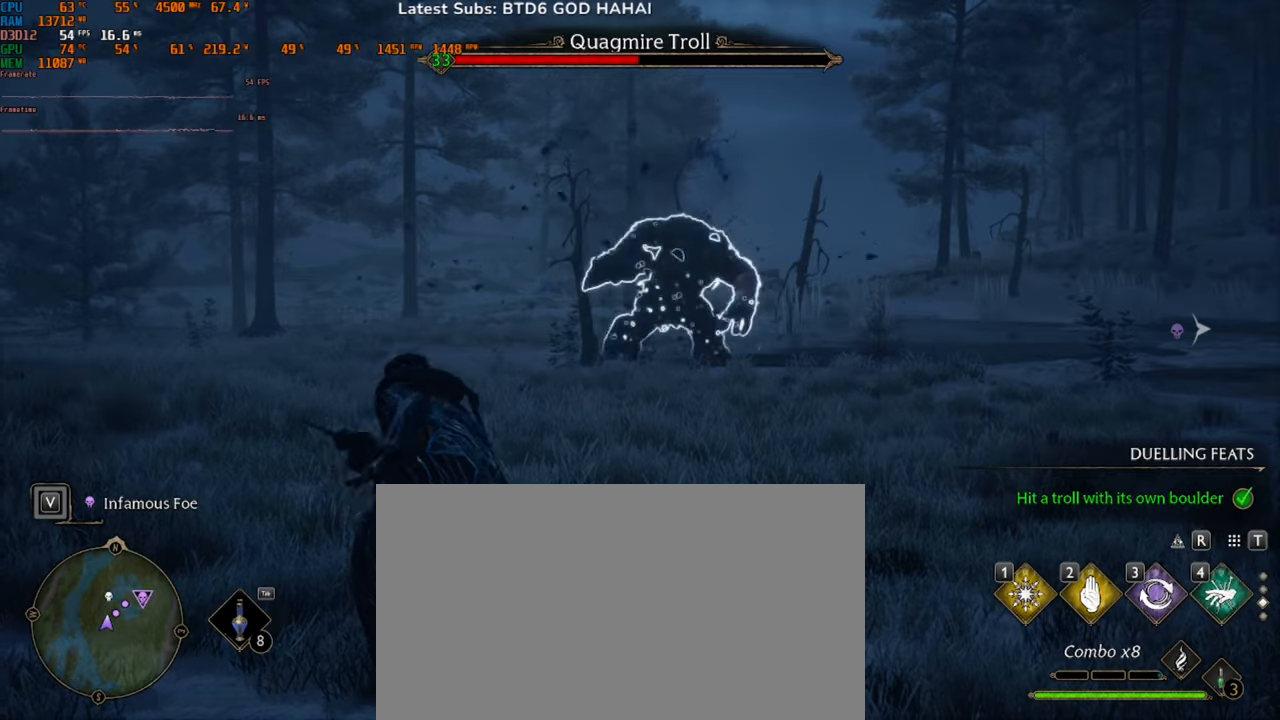
{"keys": [], "mouse": [], "events": []}
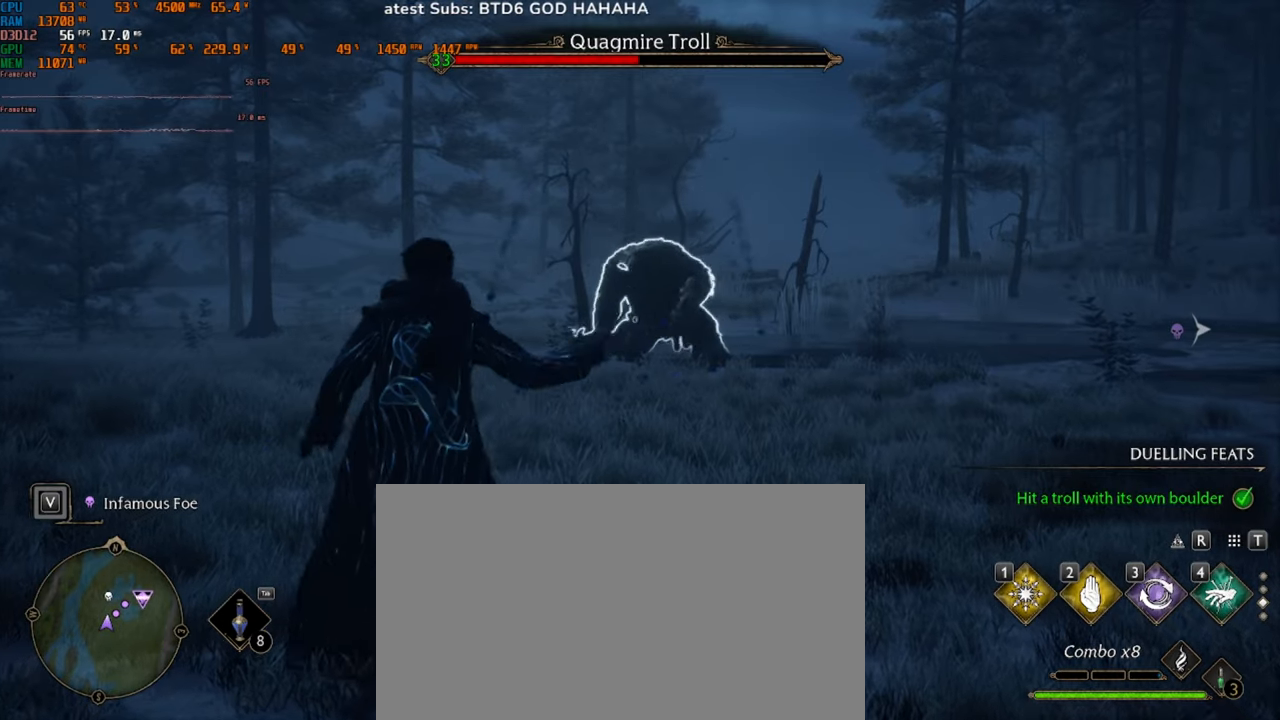
{"keys": [], "mouse": [], "events": [[333, "mouse_left", "down"], [466, "mouse_left", "up"]]}
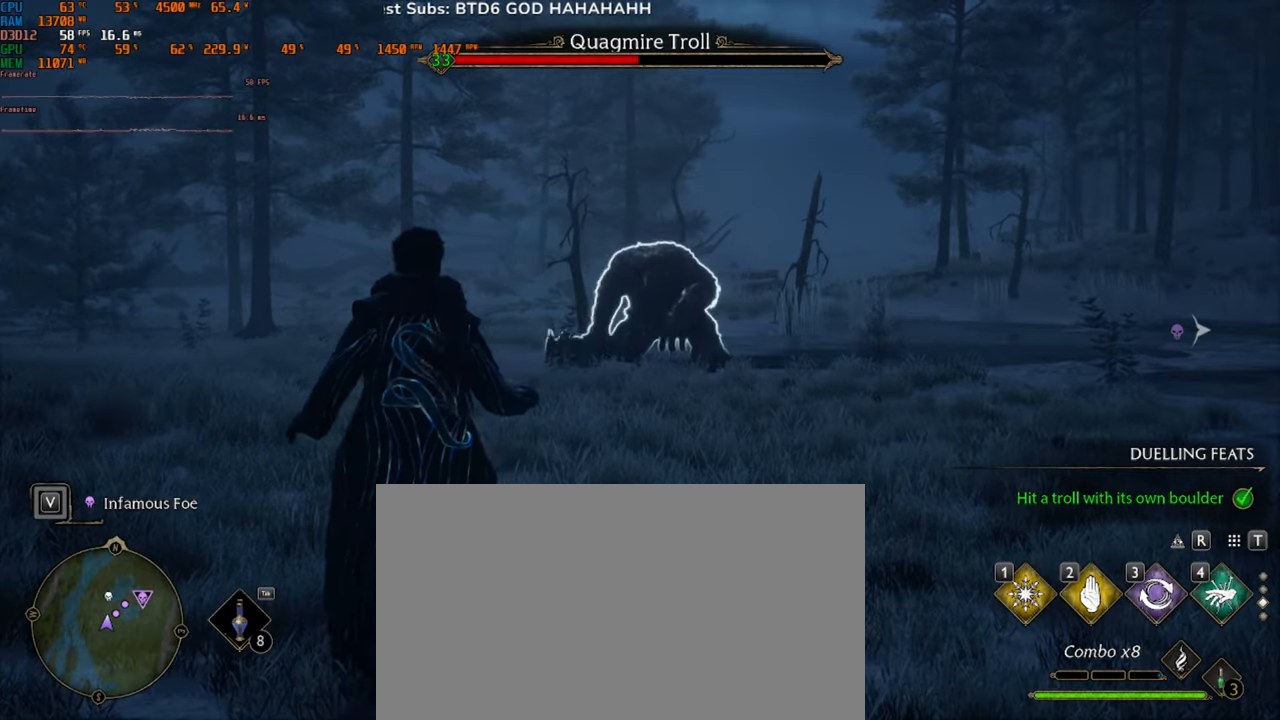
{"keys": [], "mouse": [], "events": [[33, "mouse_left", "down"], [166, "mouse_left", "up"], [233, "mouse_left", "down"], [333, "mouse_left", "up"]]}
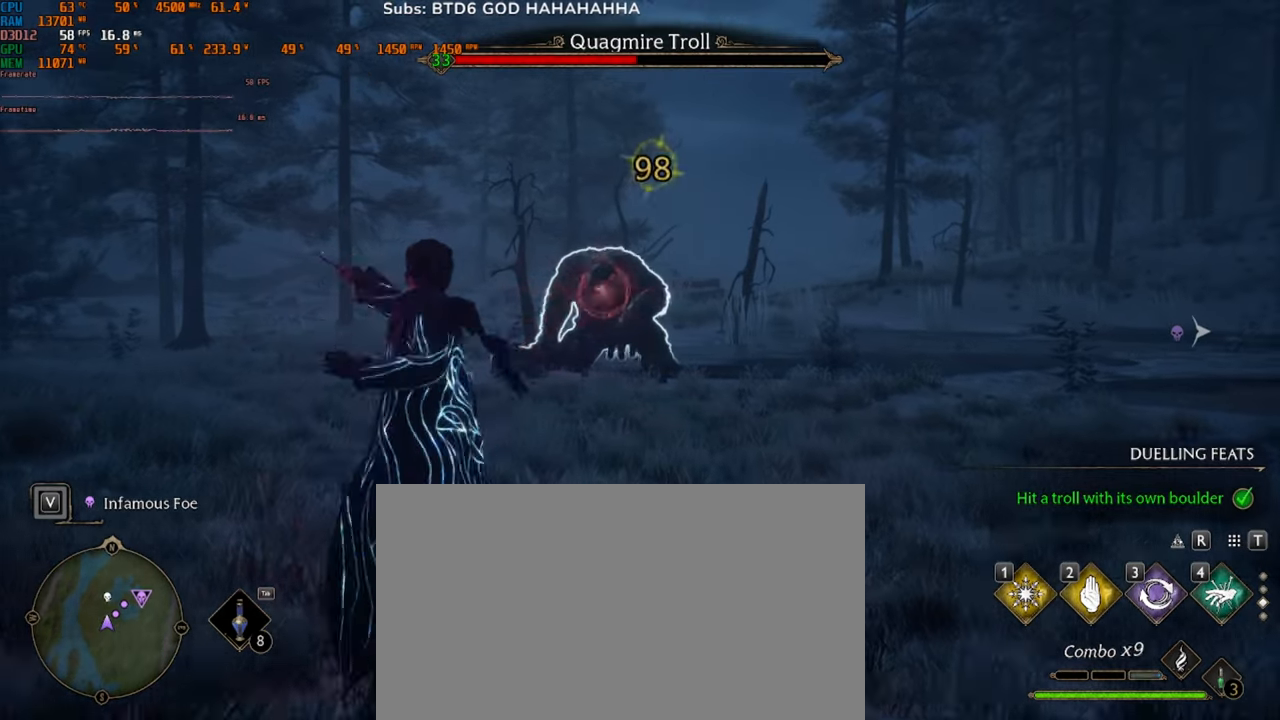
{"keys": [], "mouse": [], "events": [[333, "mouse_left", "down"], [500, "mouse_left", "up"]]}
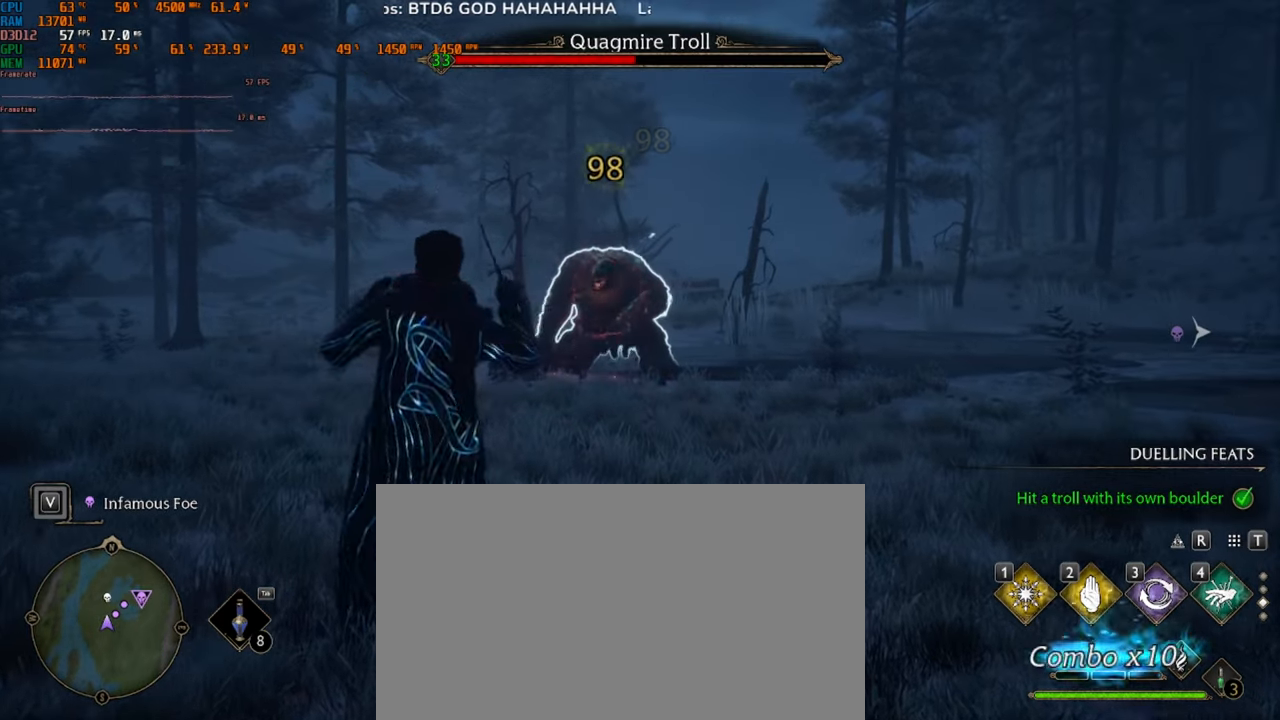
{"keys": [], "mouse": [], "events": [[100, "mouse_left", "down"], [166, "1", "down"], [200, "mouse_left", "up"], [266, "1", "up"]]}
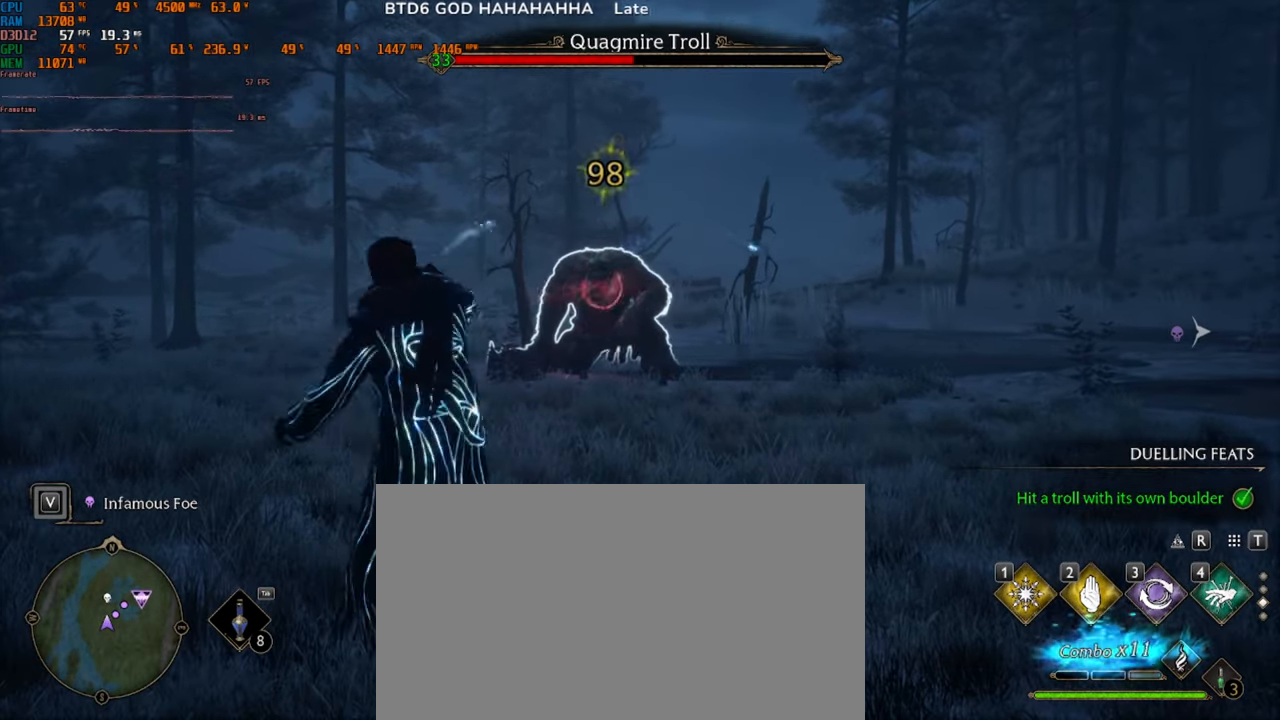
{"keys": [], "mouse": [], "events": []}
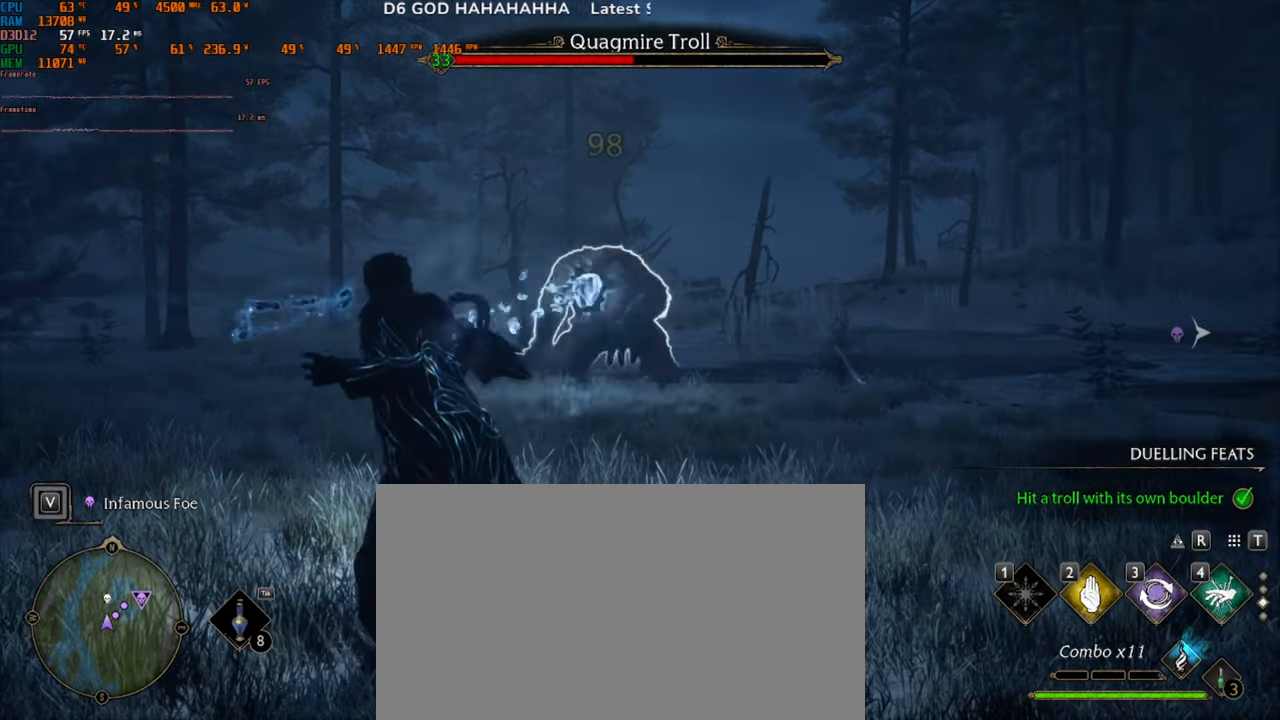
{"keys": [], "mouse": ["wheel"], "events": [[400, "mouse_wheel", "down"]]}
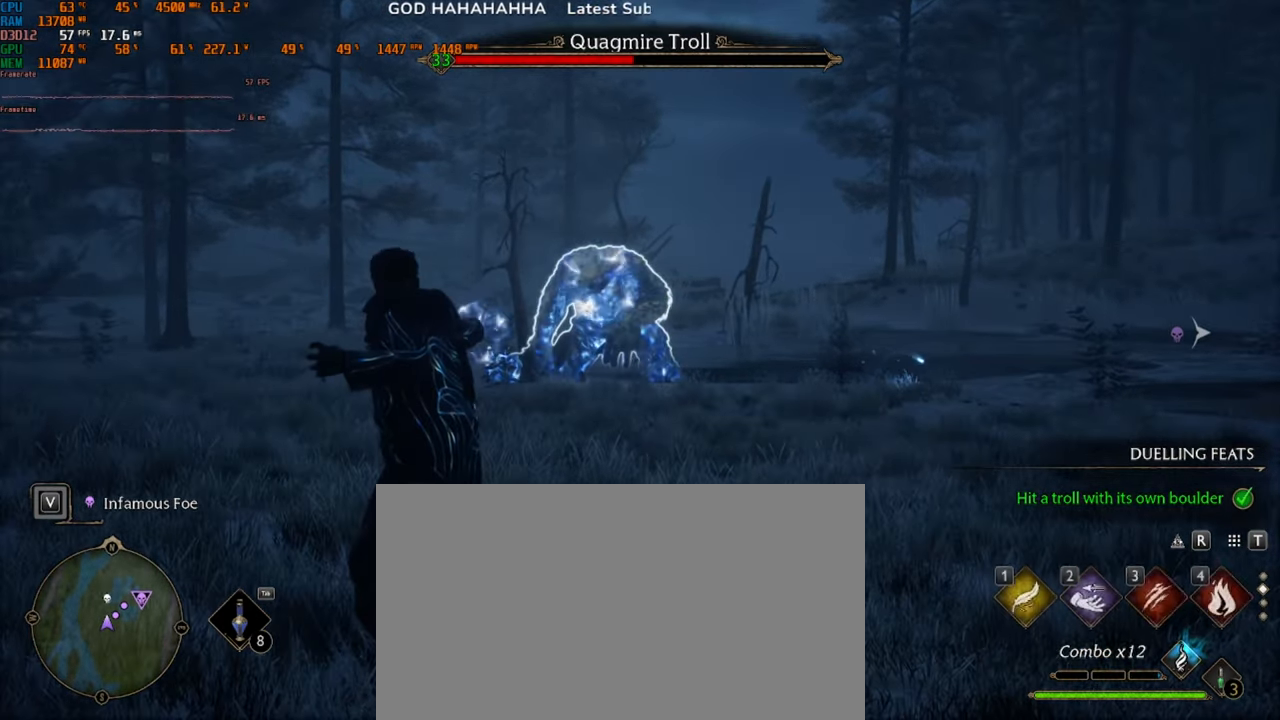
{"keys": [], "mouse": [], "events": [[133, "mouse_wheel", "up"]]}
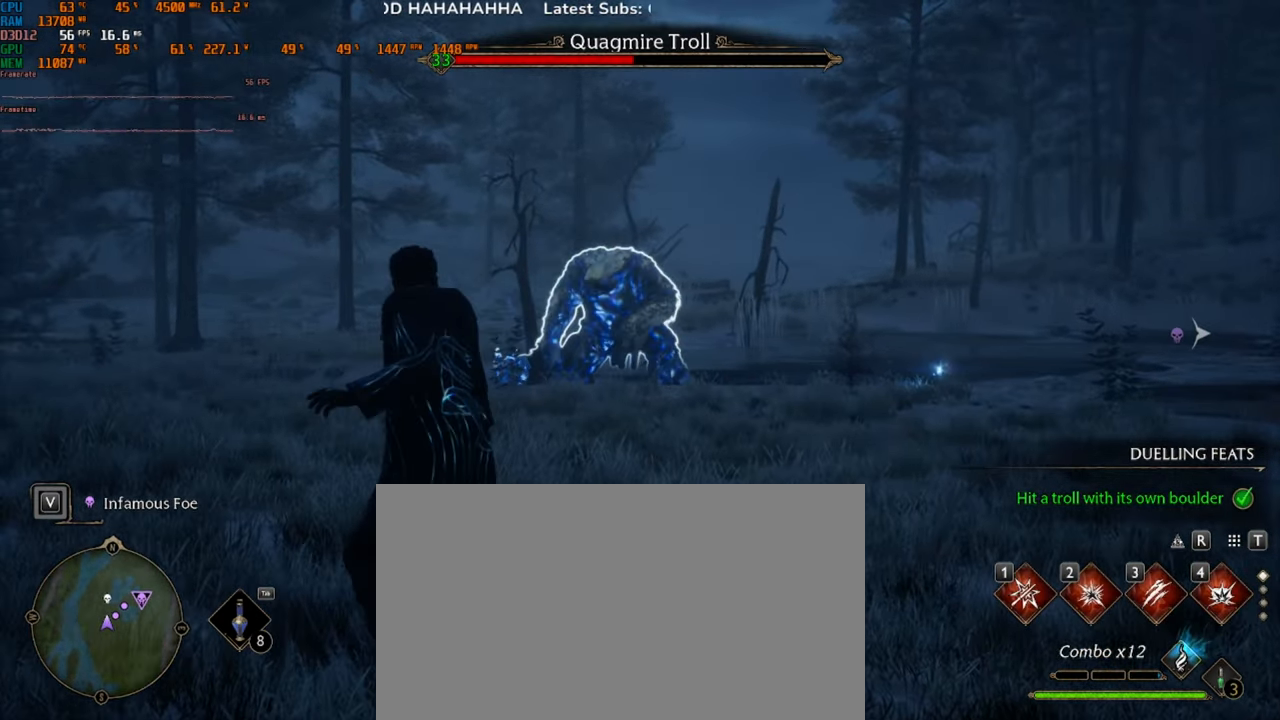
{"keys": [], "mouse": [], "events": [[33, "mouse_mb5", "down"], [66, "mouse_right", "down"], [166, "mouse_right", "up"], [200, "mouse_mb5", "up"]]}
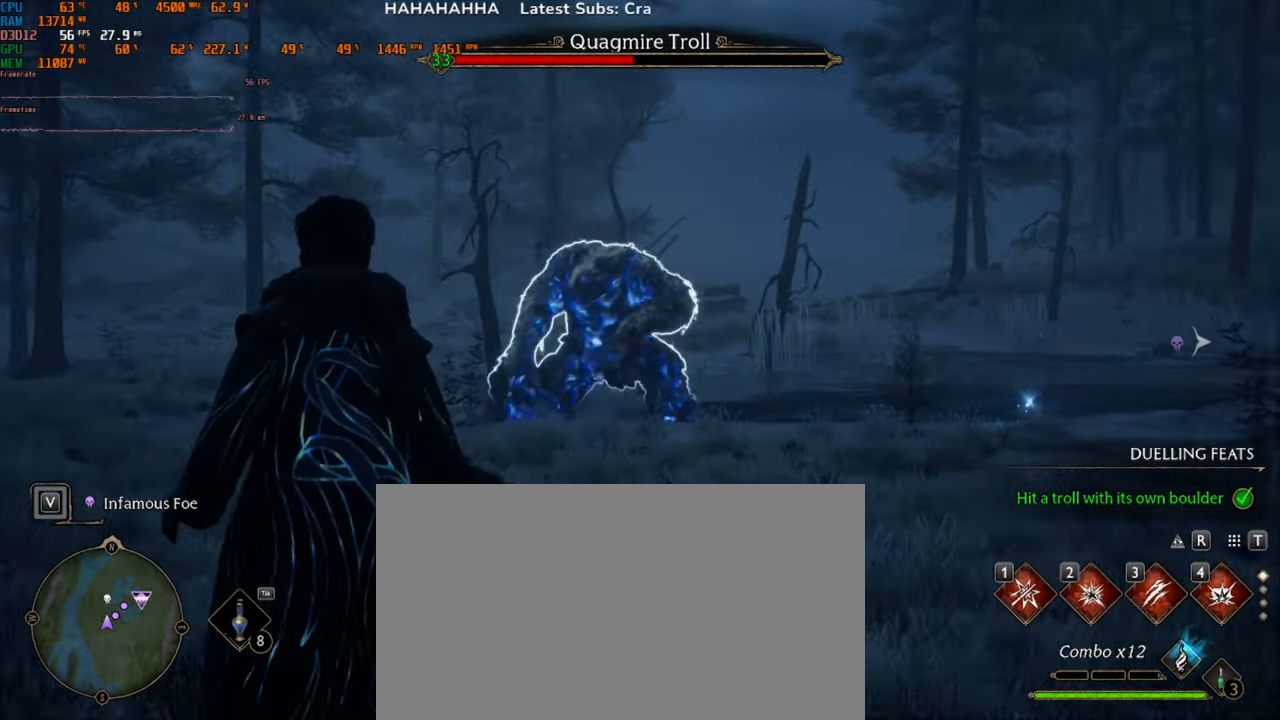
{"keys": ["1"], "mouse": [], "events": [[33, "mouse_left", "down"], [133, "mouse_left", "up"], [234, "mouse_left", "down"], [334, "mouse_left", "up"], [434, "mouse_left", "down"], [467, "1", "down"], [467, "mouse_left", "up"]]}
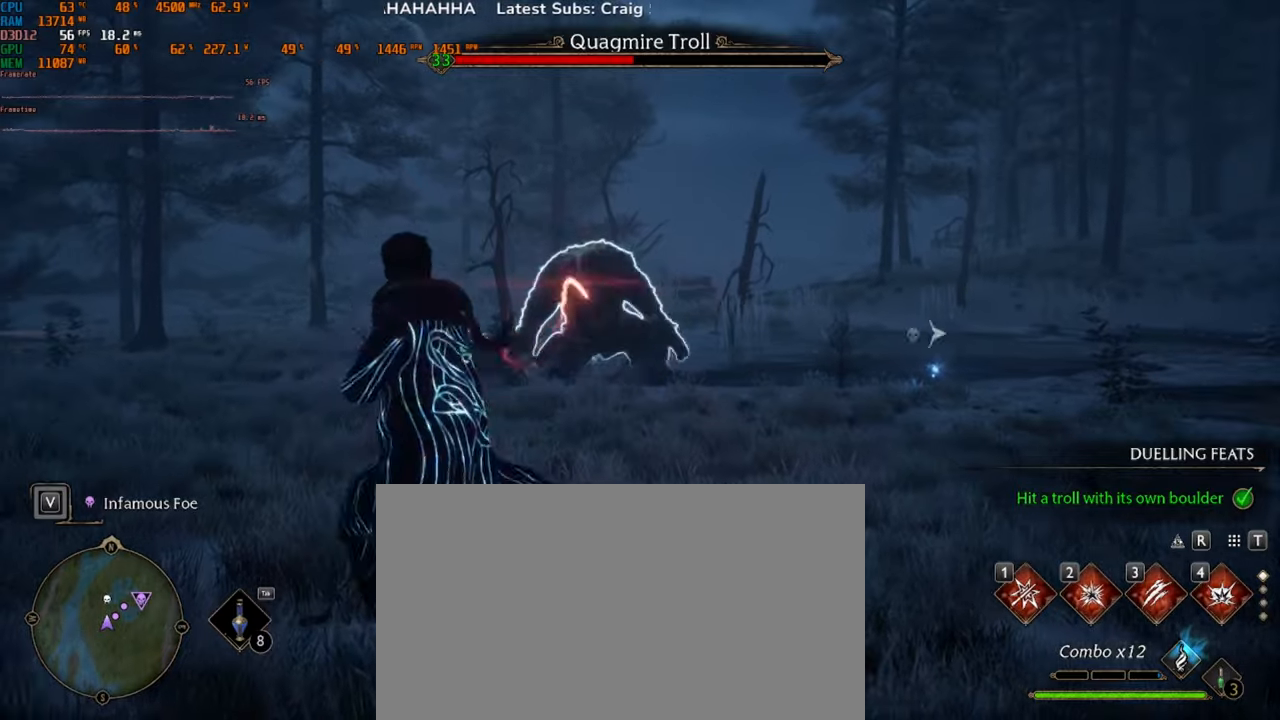
{"keys": [], "mouse": [], "events": [[100, "1", "up"], [234, "1", "down"], [334, "1", "up"]]}
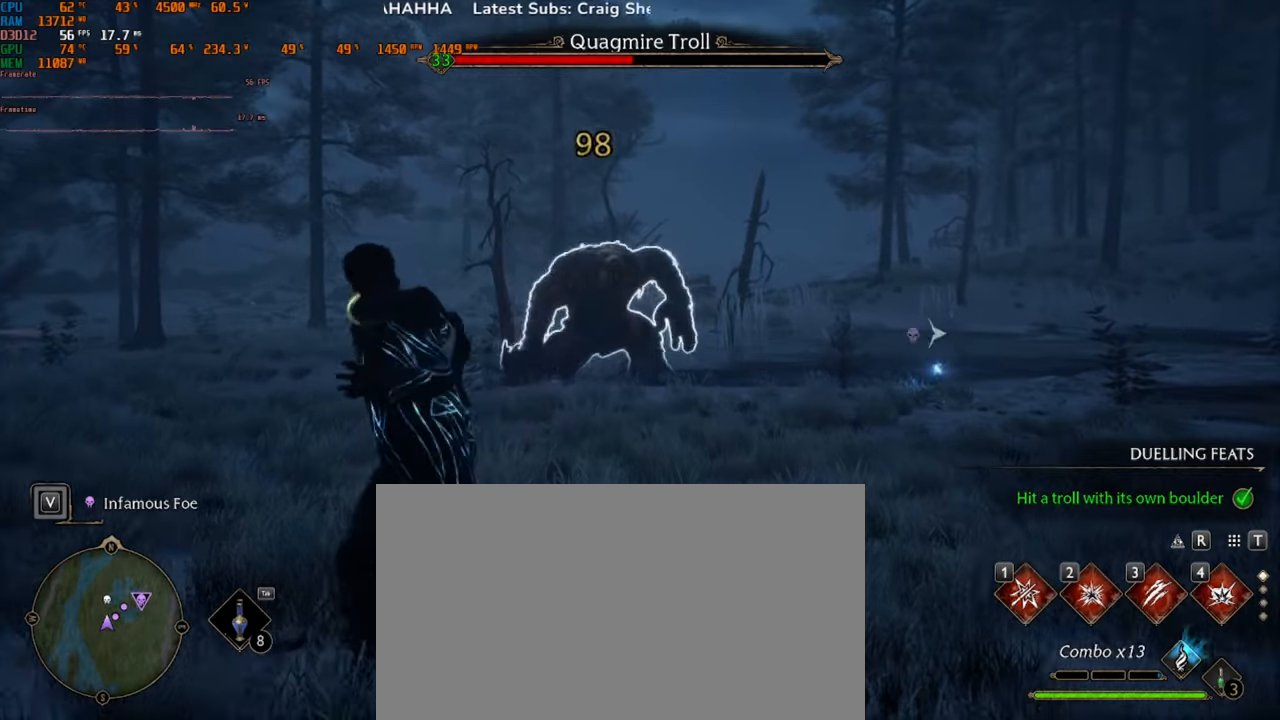
{"keys": ["2"], "mouse": [], "events": [[400, "2", "down"]]}
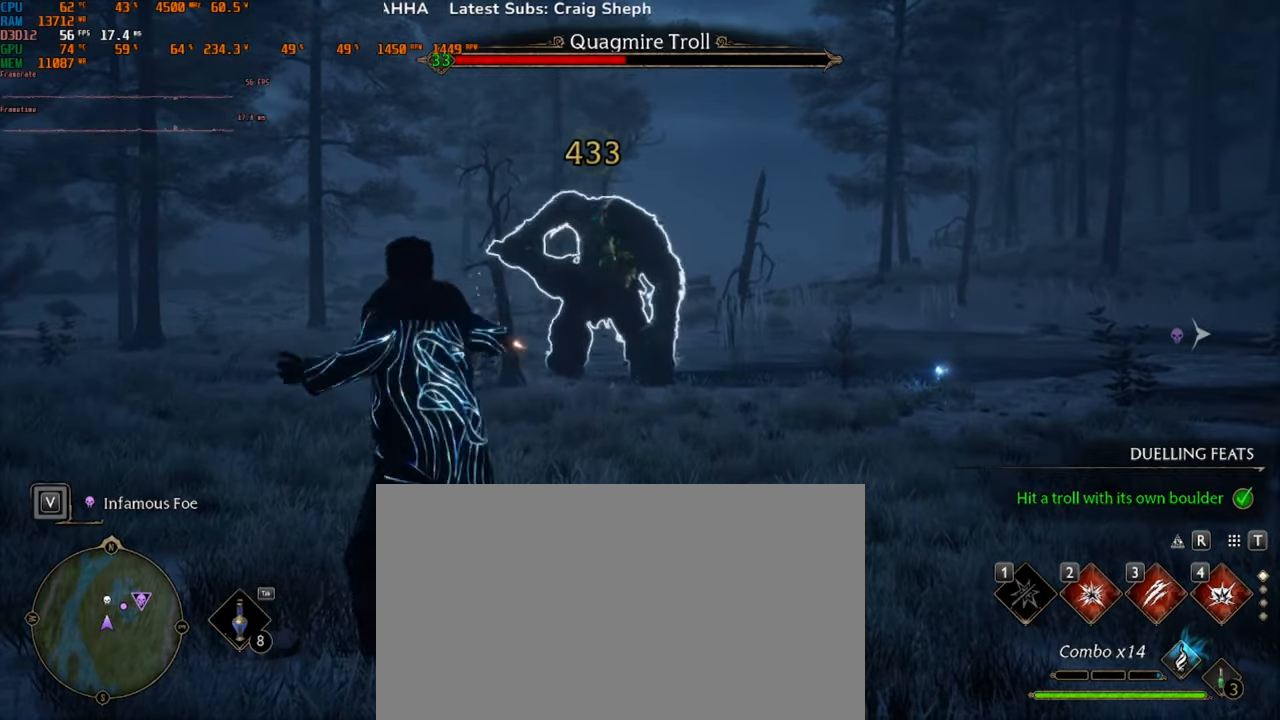
{"keys": [], "mouse": [], "events": [[67, "2", "up"]]}
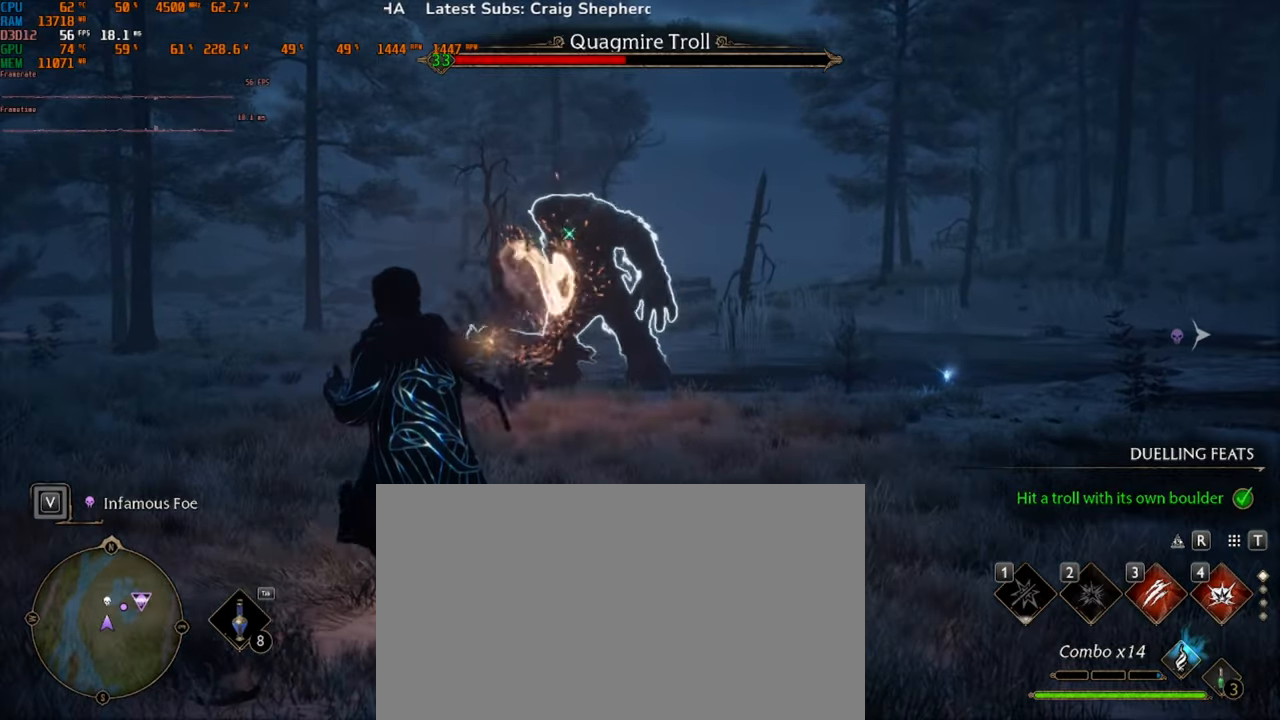
{"keys": [], "mouse": [], "events": [[67, "3", "down"], [200, "3", "up"], [367, "3", "down"], [500, "3", "up"]]}
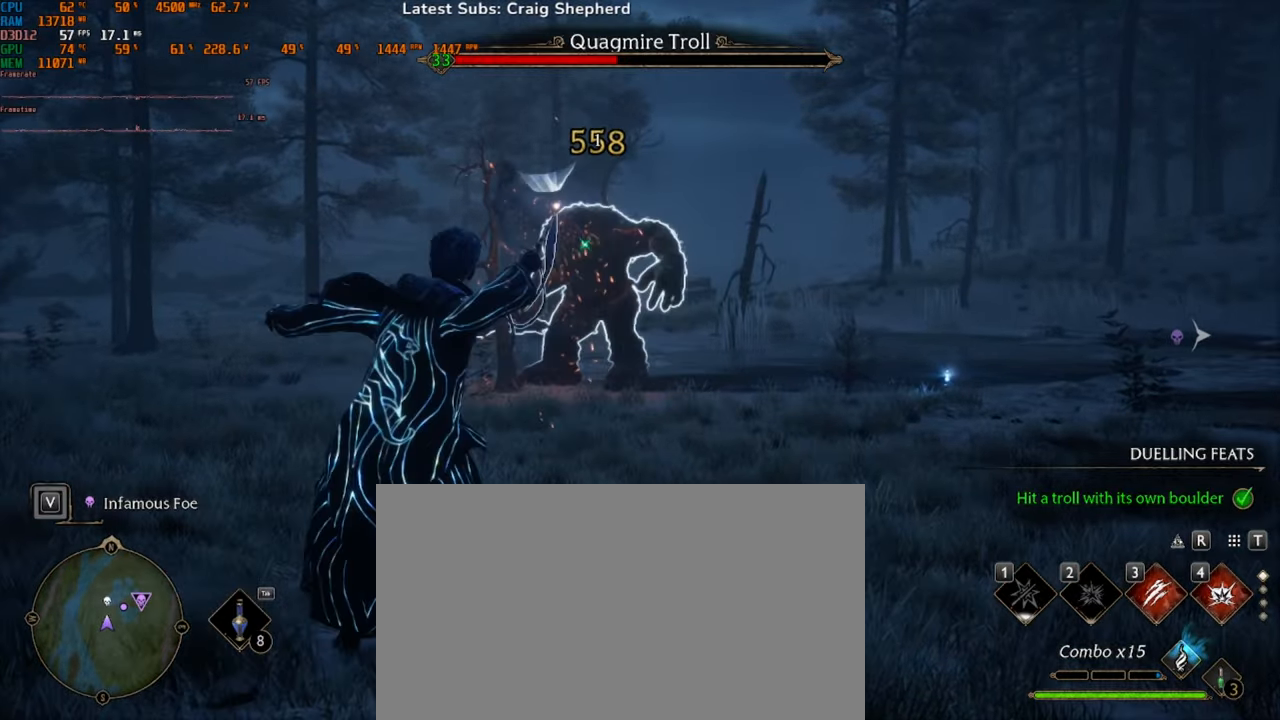
{"keys": [], "mouse": [], "events": []}
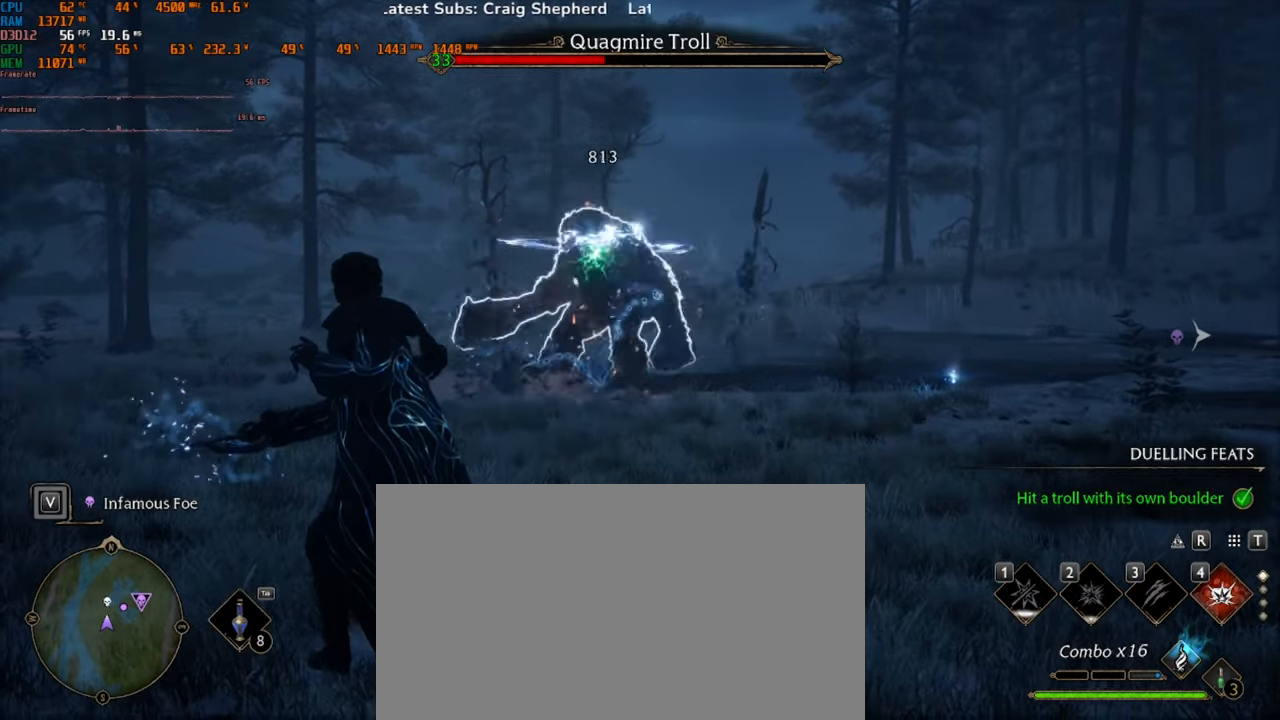
{"keys": [], "mouse": [], "events": []}
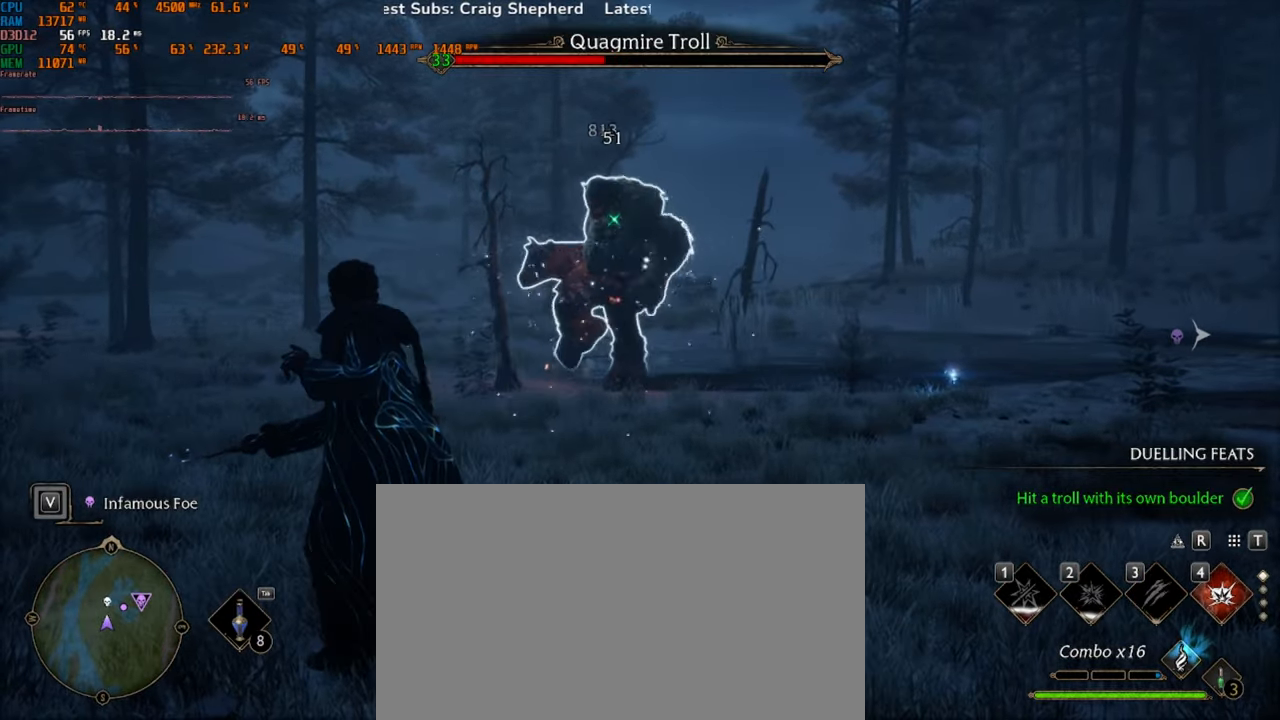
{"keys": [], "mouse": [], "events": [[234, "4", "down"], [334, "4", "up"]]}
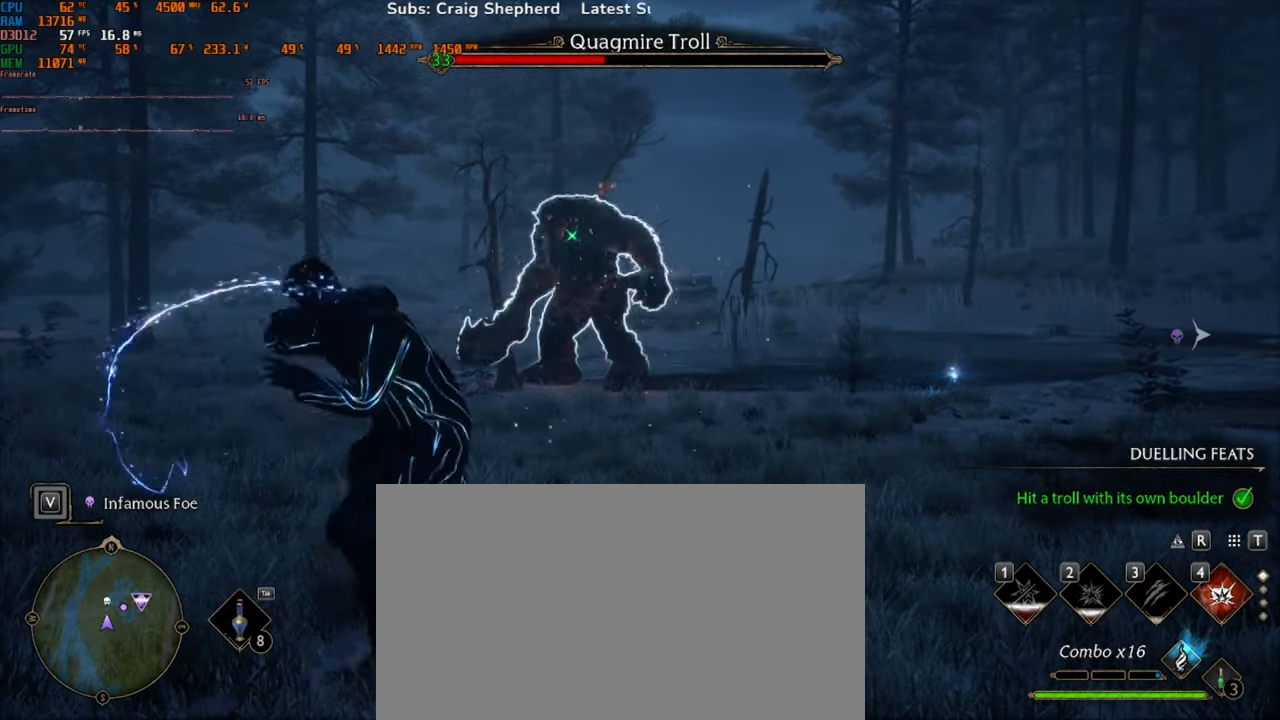
{"keys": [], "mouse": [], "events": []}
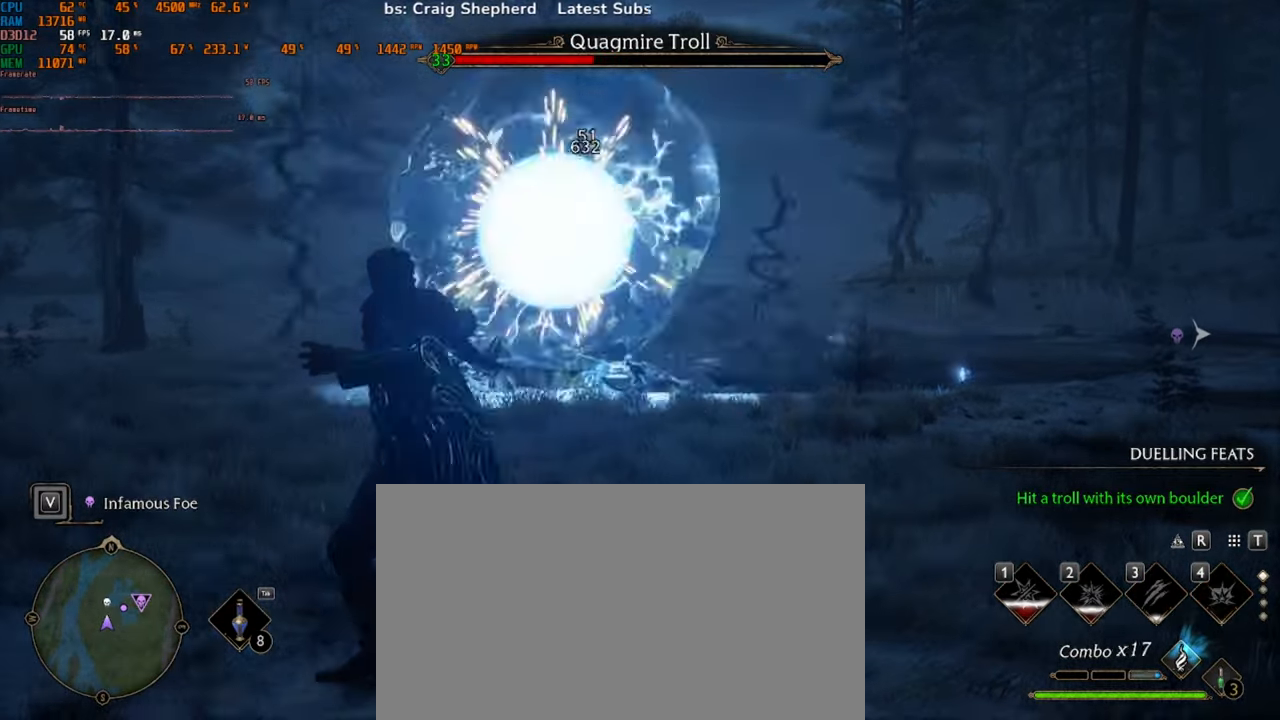
{"keys": [], "mouse": [], "events": []}
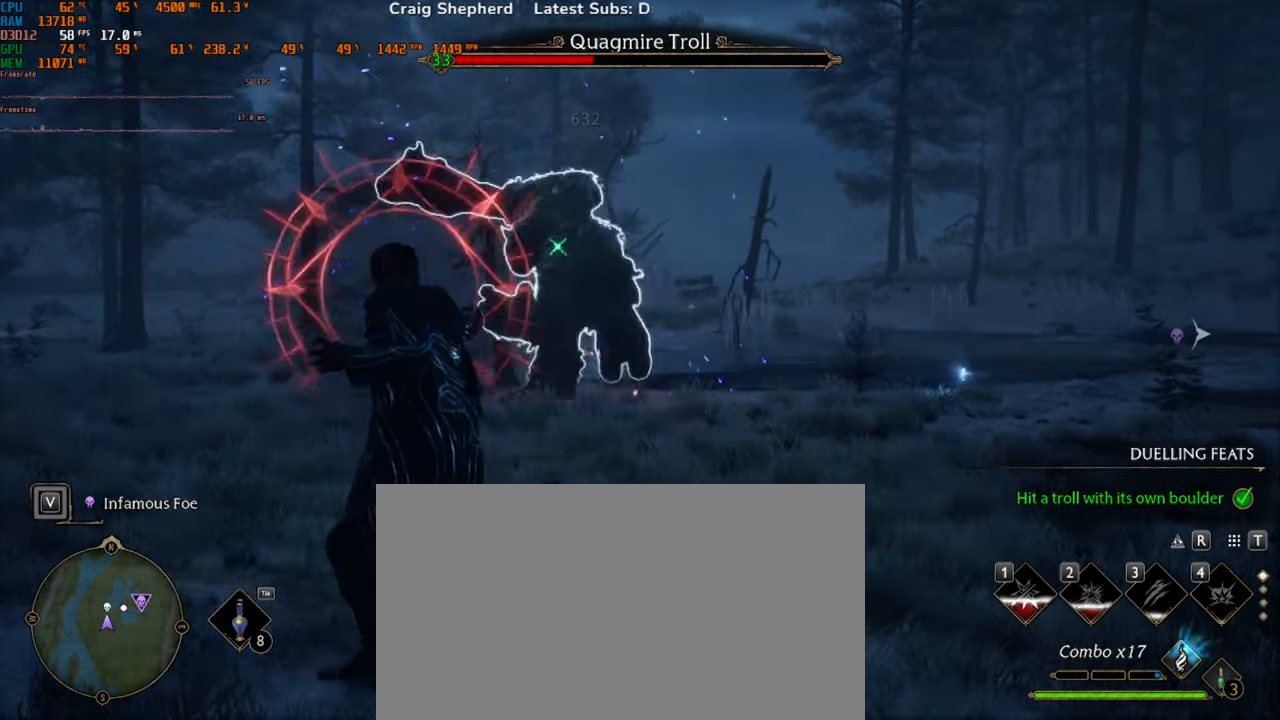
{"keys": ["a", "space"], "mouse": [], "events": [[367, "a", "down"], [467, "space", "down"]]}
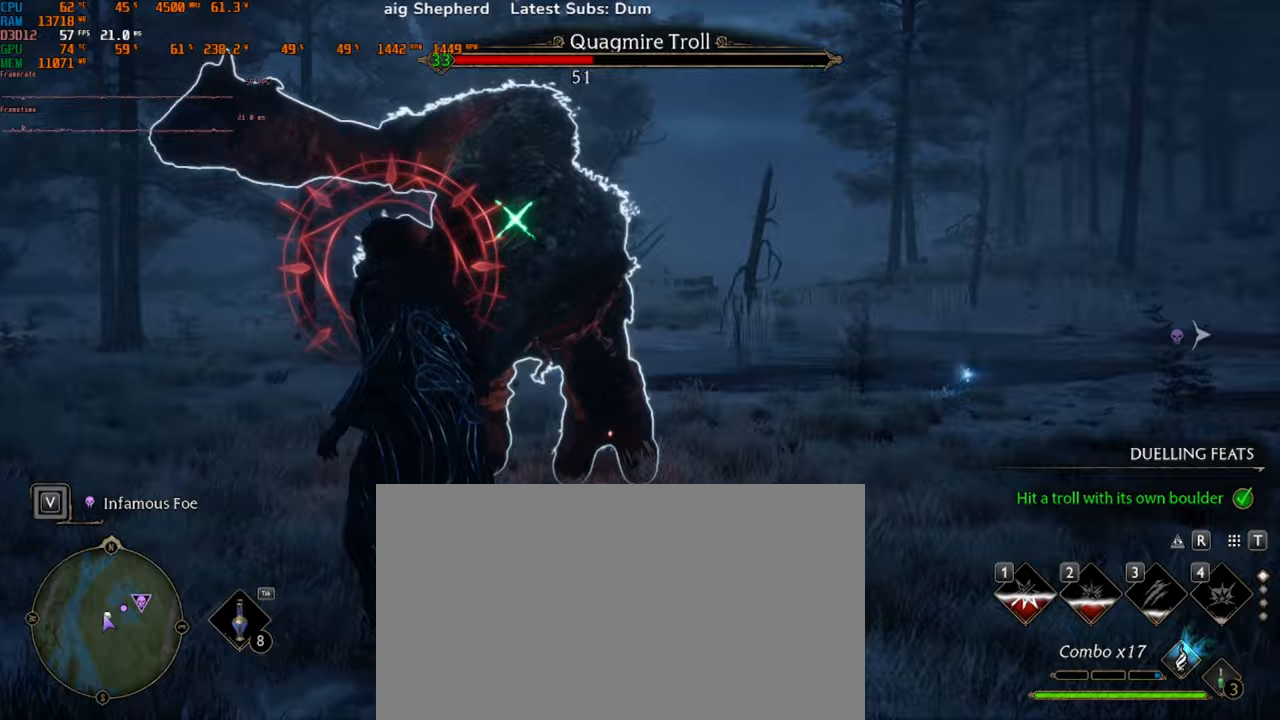
{"keys": ["a"], "mouse": [], "events": [[300, "space", "up"]]}